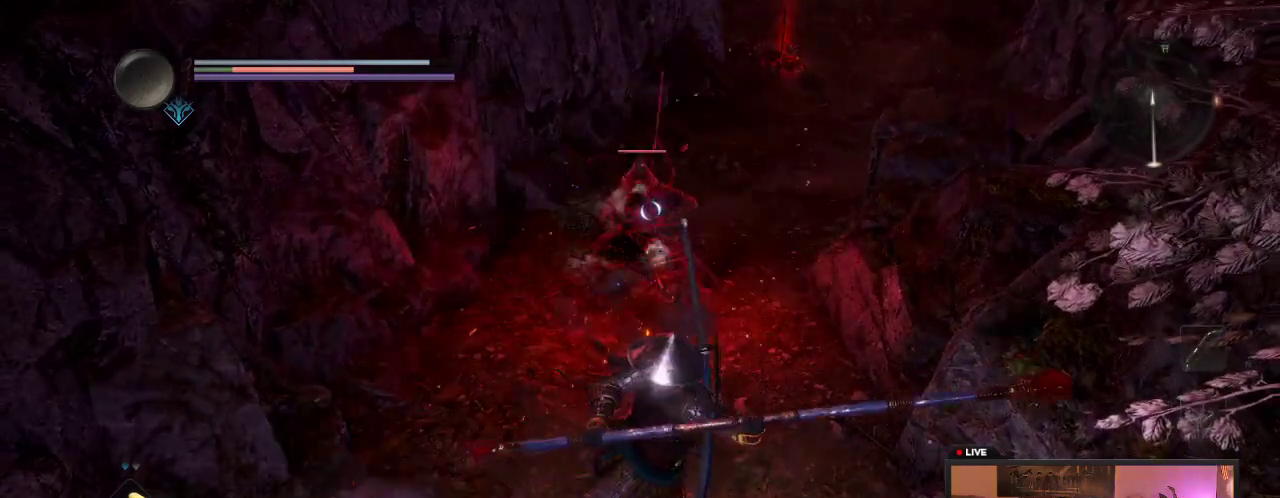
Gameplay with a controller (Xbox layout); each line is a JSON object with the inputs held at the frame after it (dt_ms = milliseconds from this image to that frame). "events" lists button and stick changes between this image and that frame as [ms after this image, input, new state], when the widget could be followed in between. This overlay highlights the sticks when they move; stick clicks (L3 R3) are not distinguishable. Not read: L3 R3.
{"dt_ms": 300, "buttons": [], "left_stick": "up-right", "right_stick": "center"}
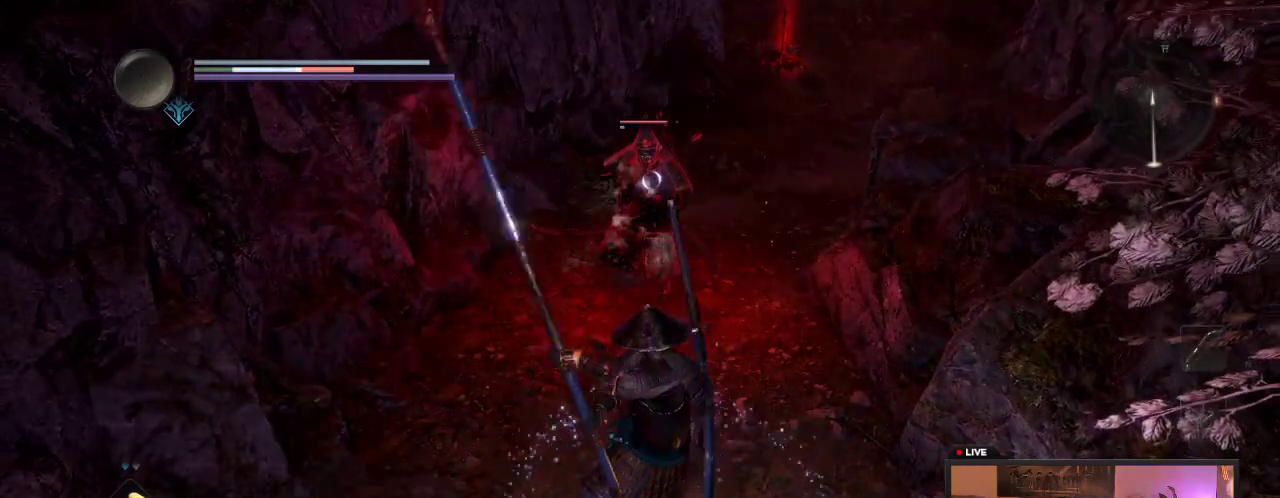
{"dt_ms": 700, "buttons": [], "left_stick": "down", "right_stick": "center", "events": [[183, "left_stick", "down-right"], [333, "R1", "down"], [433, "left_stick", "down"], [533, "R1", "up"]]}
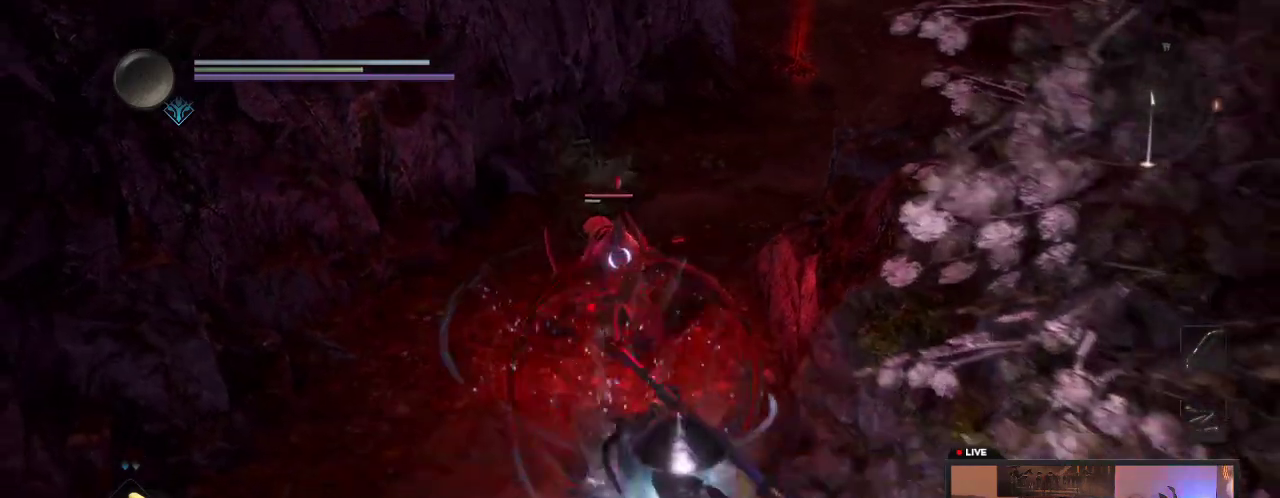
{"dt_ms": 700, "buttons": [], "left_stick": "down-left", "right_stick": "center", "events": [[700, "left_stick", "down-left"]]}
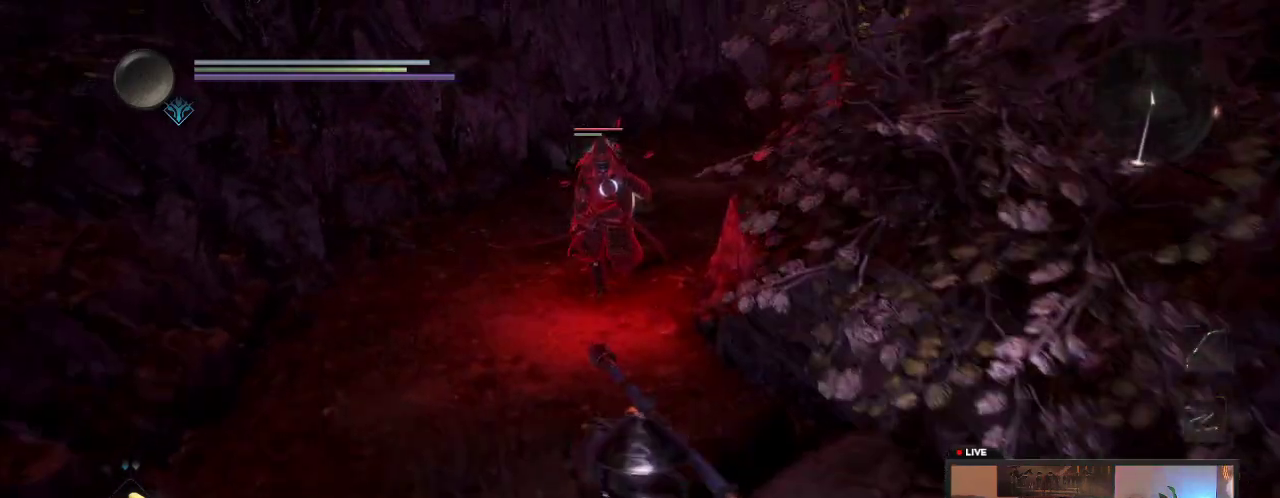
{"dt_ms": 300, "buttons": ["Y"], "left_stick": "down-left", "right_stick": "center"}